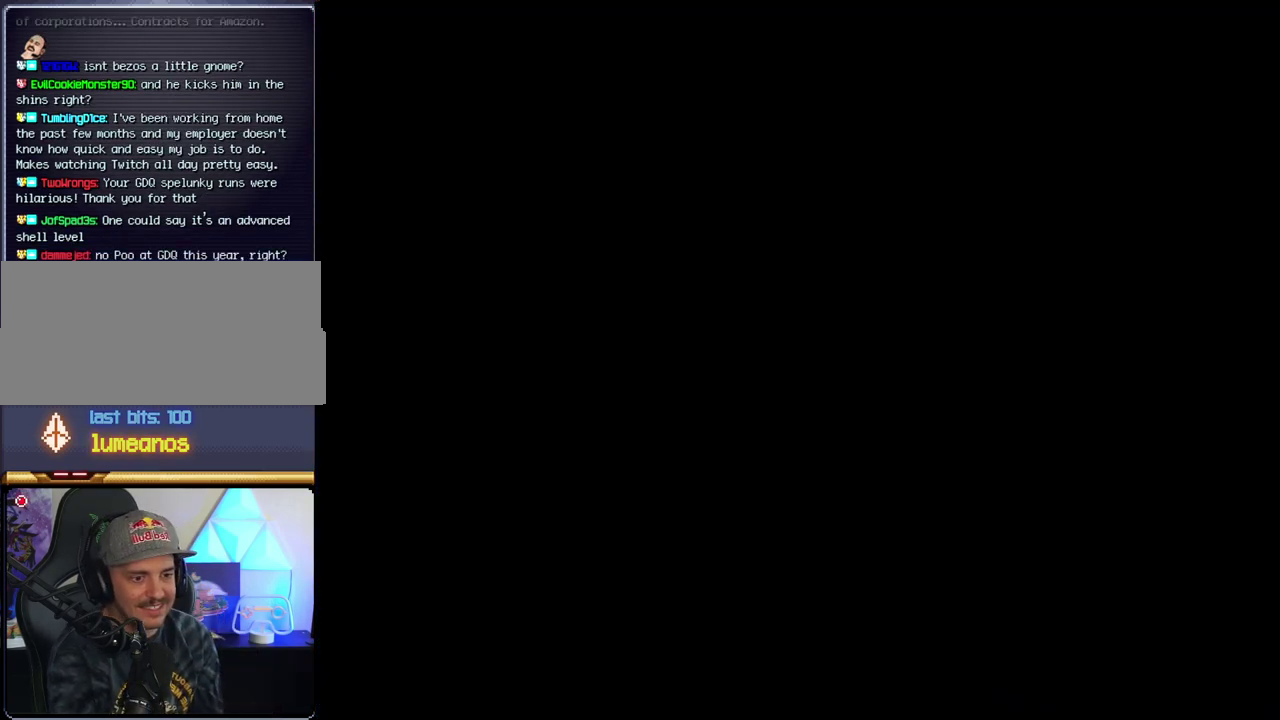
Gameplay with a controller (Nintendo layout); each line is a JSON object with the inputs held at the frame after it. "events" lists button and stick changes between this image and that frame as [ms after this image, input, new state], when the widget could be followed in between. Not read: L3 R3.
{"buttons": [], "events": []}
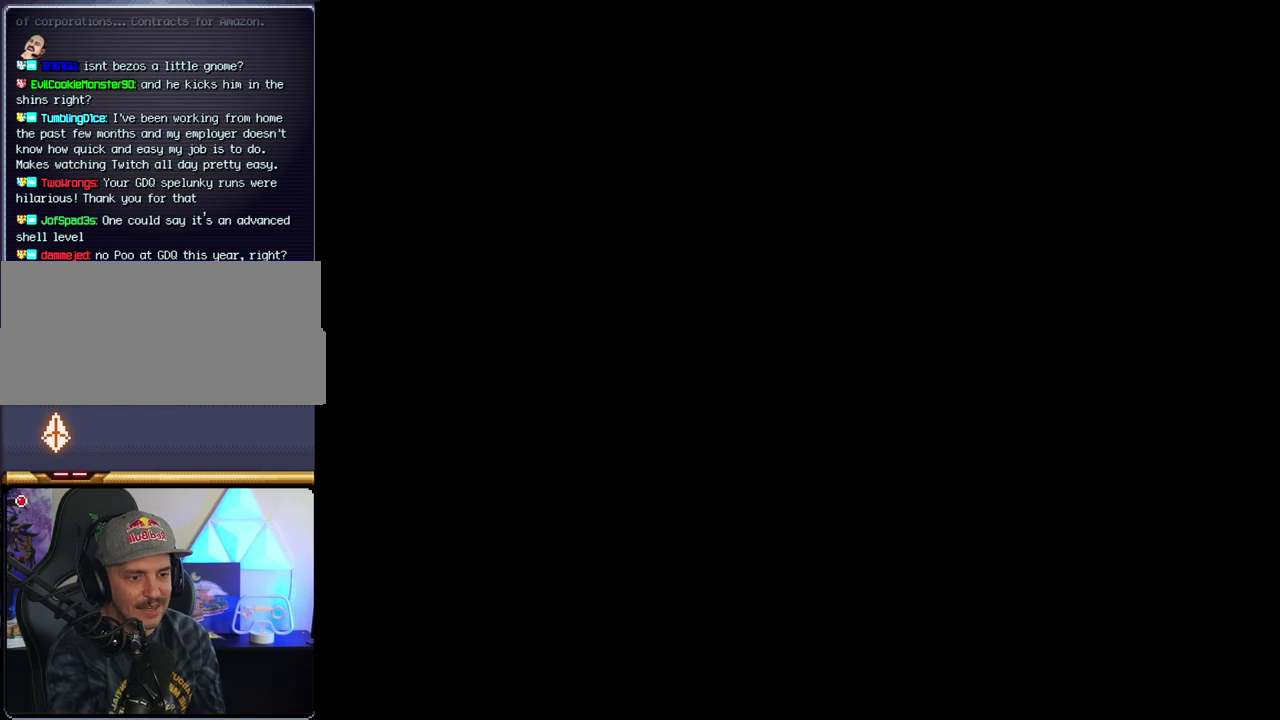
{"buttons": ["B", "DPAD_LEFT"], "events": [[67, "B", "down"], [167, "DPAD_LEFT", "down"], [283, "DPAD_LEFT", "up"], [383, "DPAD_LEFT", "down"]]}
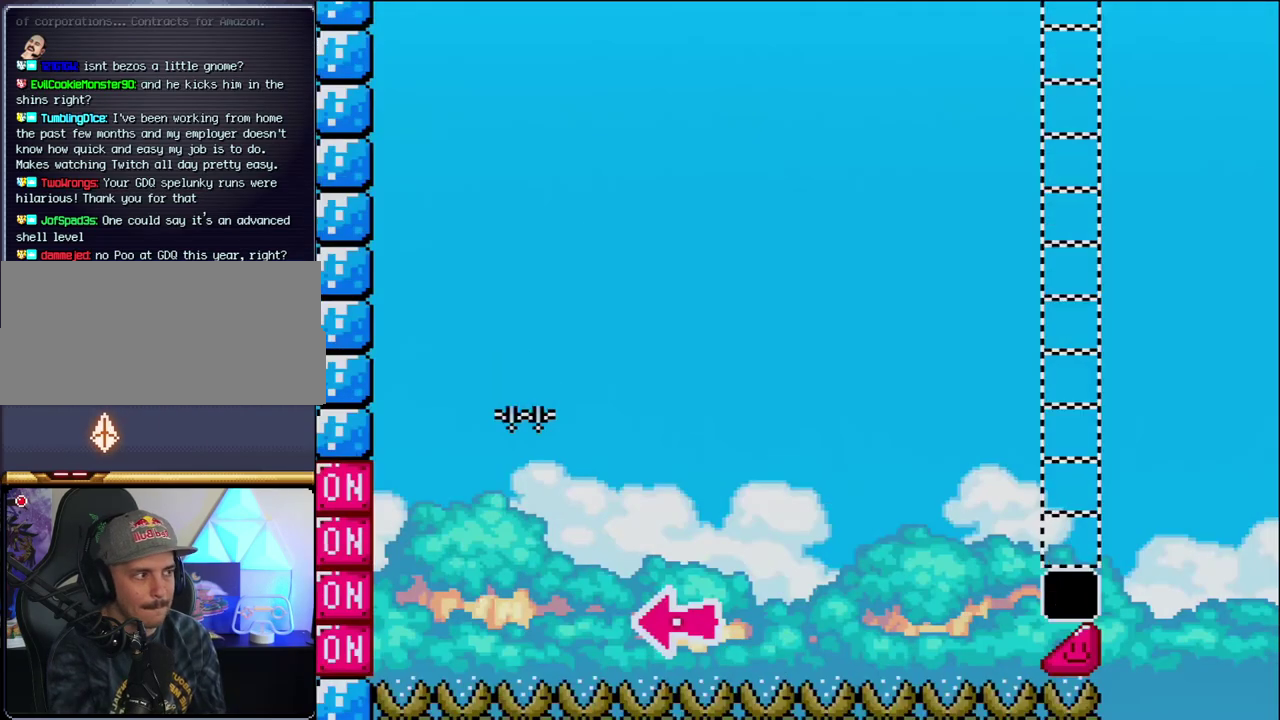
{"buttons": ["B", "Y", "DPAD_RIGHT"], "events": [[283, "DPAD_LEFT", "up"], [350, "DPAD_RIGHT", "down"], [500, "Y", "down"]]}
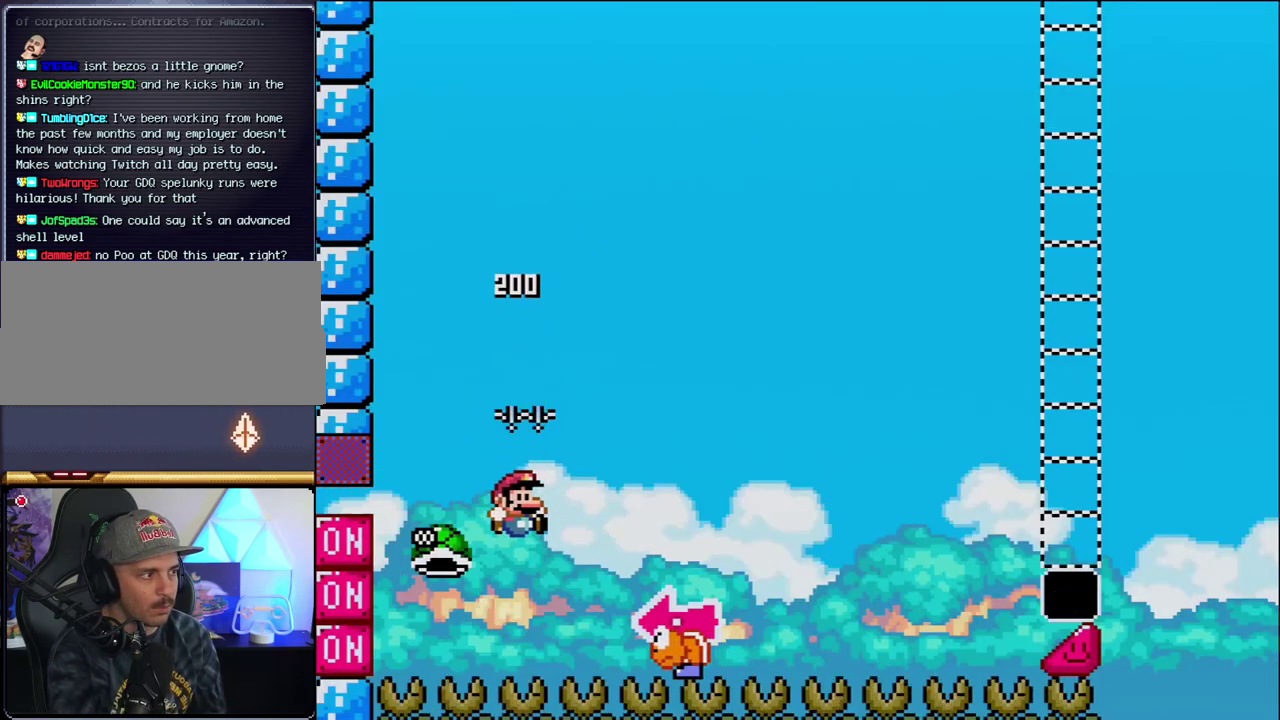
{"buttons": ["Y", "DPAD_LEFT"], "events": [[350, "DPAD_RIGHT", "up"], [383, "DPAD_LEFT", "down"], [500, "B", "up"]]}
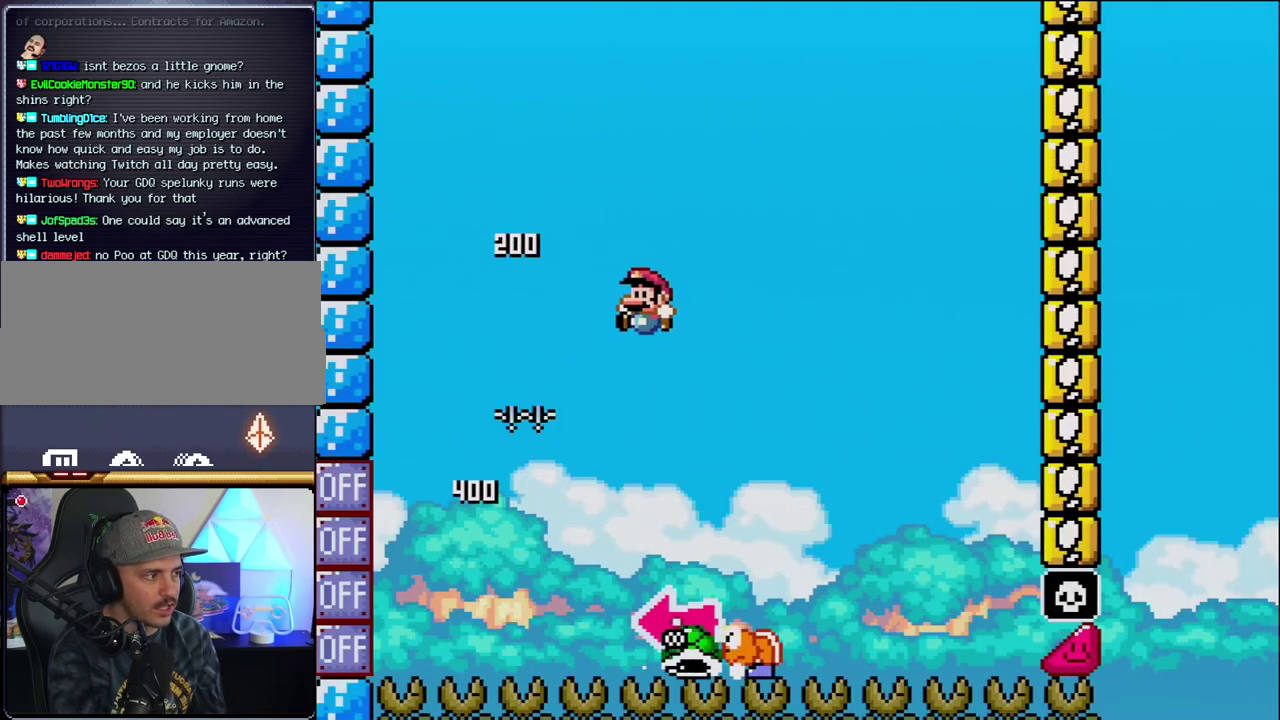
{"buttons": ["B", "Y", "DPAD_LEFT"], "events": [[67, "DPAD_LEFT", "up"], [100, "DPAD_RIGHT", "down"], [350, "B", "down"], [417, "DPAD_LEFT", "down"], [417, "DPAD_RIGHT", "up"]]}
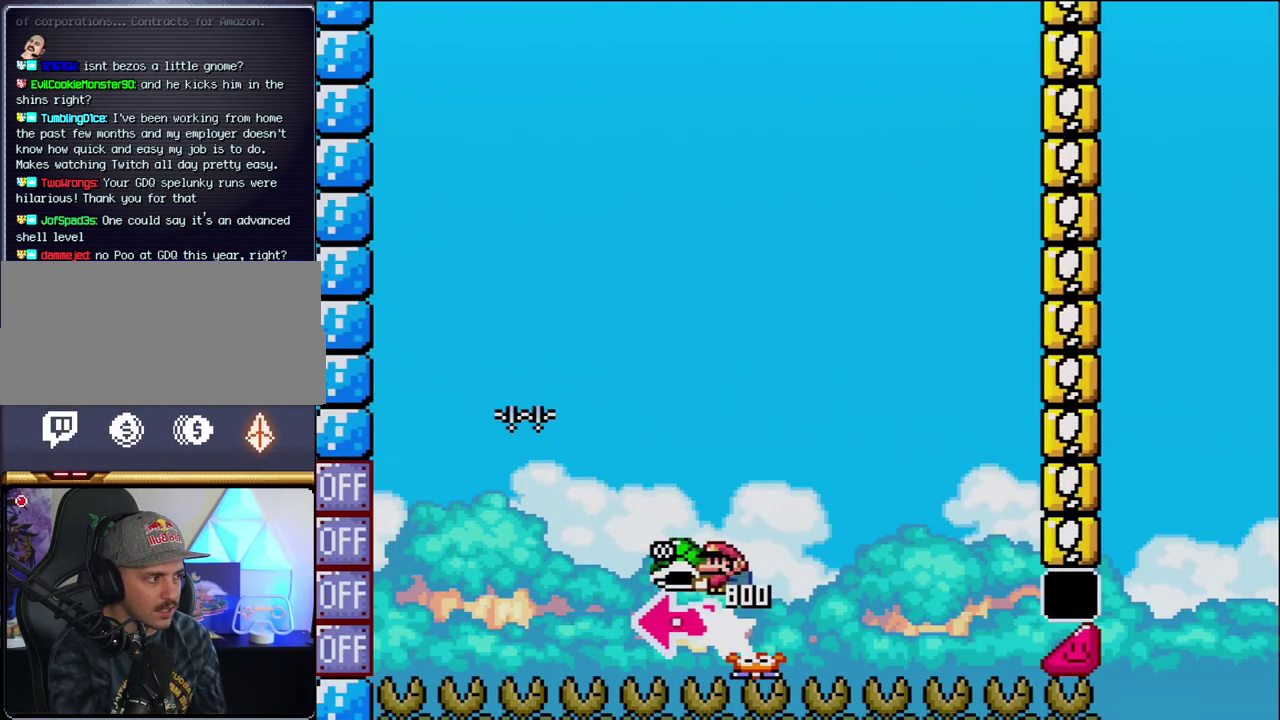
{"buttons": ["B", "Y", "DPAD_RIGHT"], "events": [[100, "Y", "up"], [167, "DPAD_LEFT", "up"], [217, "Y", "down"], [317, "DPAD_RIGHT", "down"]]}
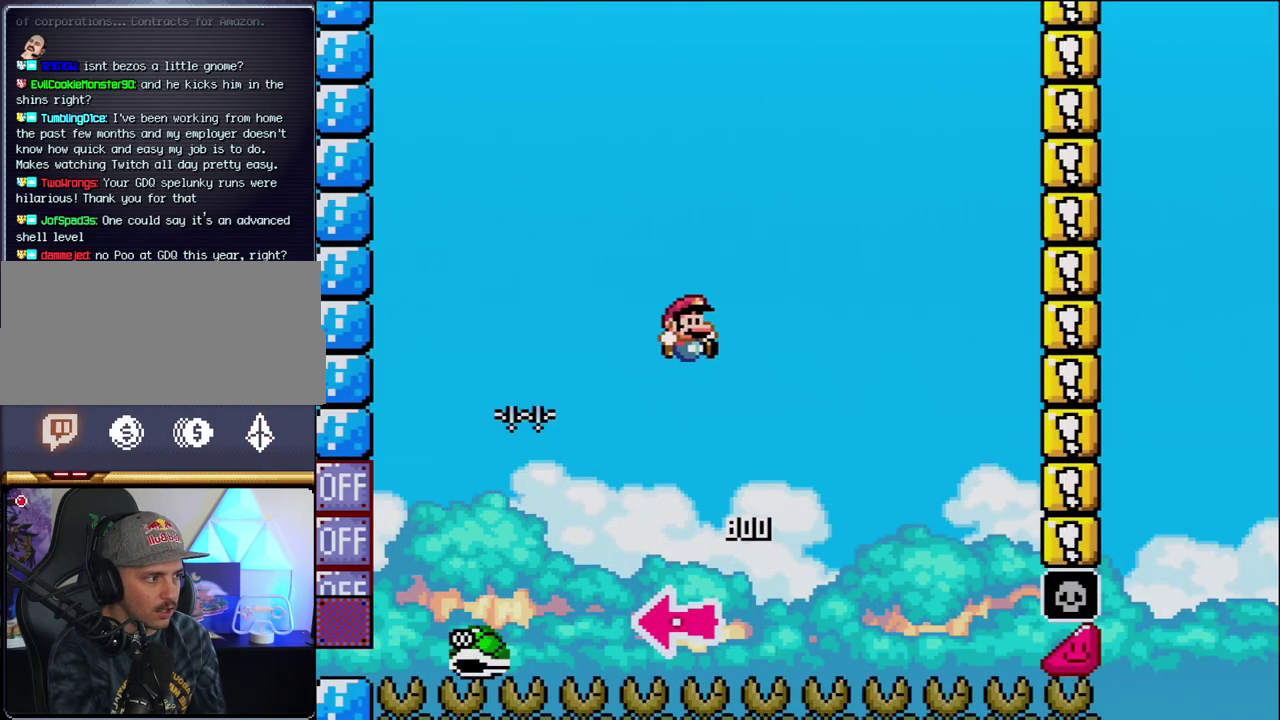
{"buttons": ["B", "Y", "DPAD_RIGHT"], "events": [[100, "DPAD_RIGHT", "up"], [200, "DPAD_RIGHT", "down"]]}
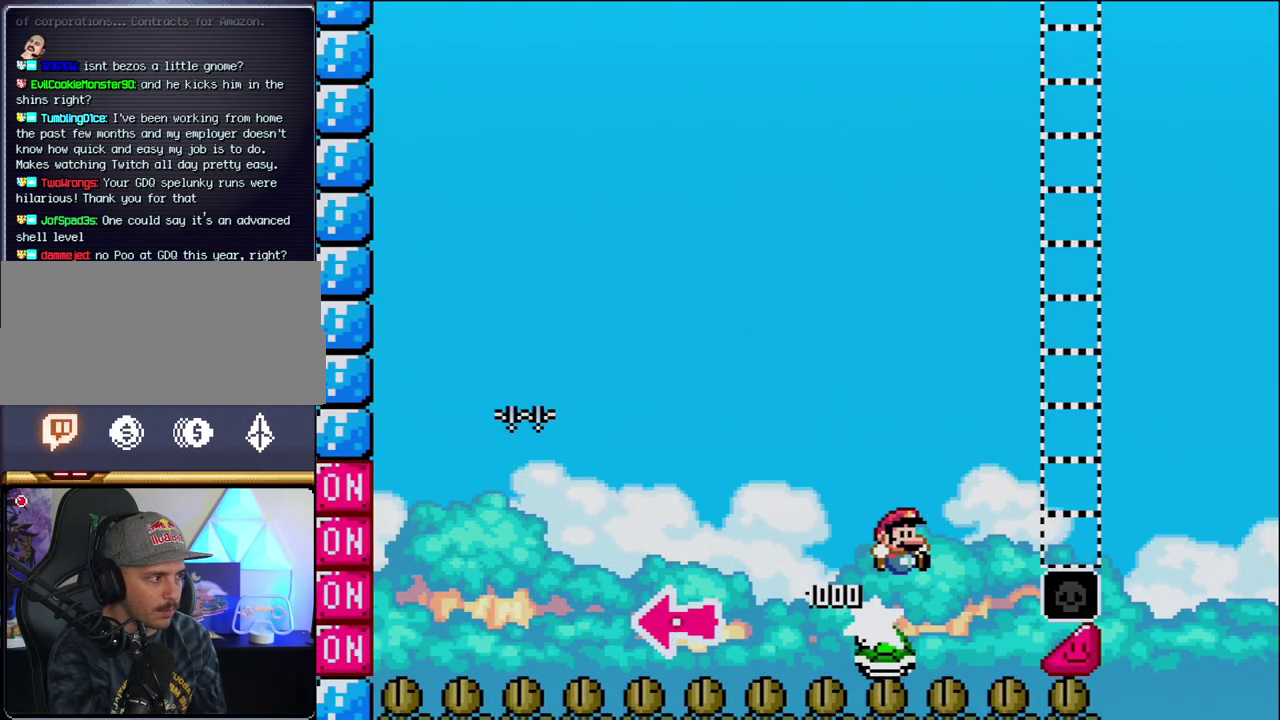
{"buttons": ["B", "Y", "DPAD_RIGHT"], "events": []}
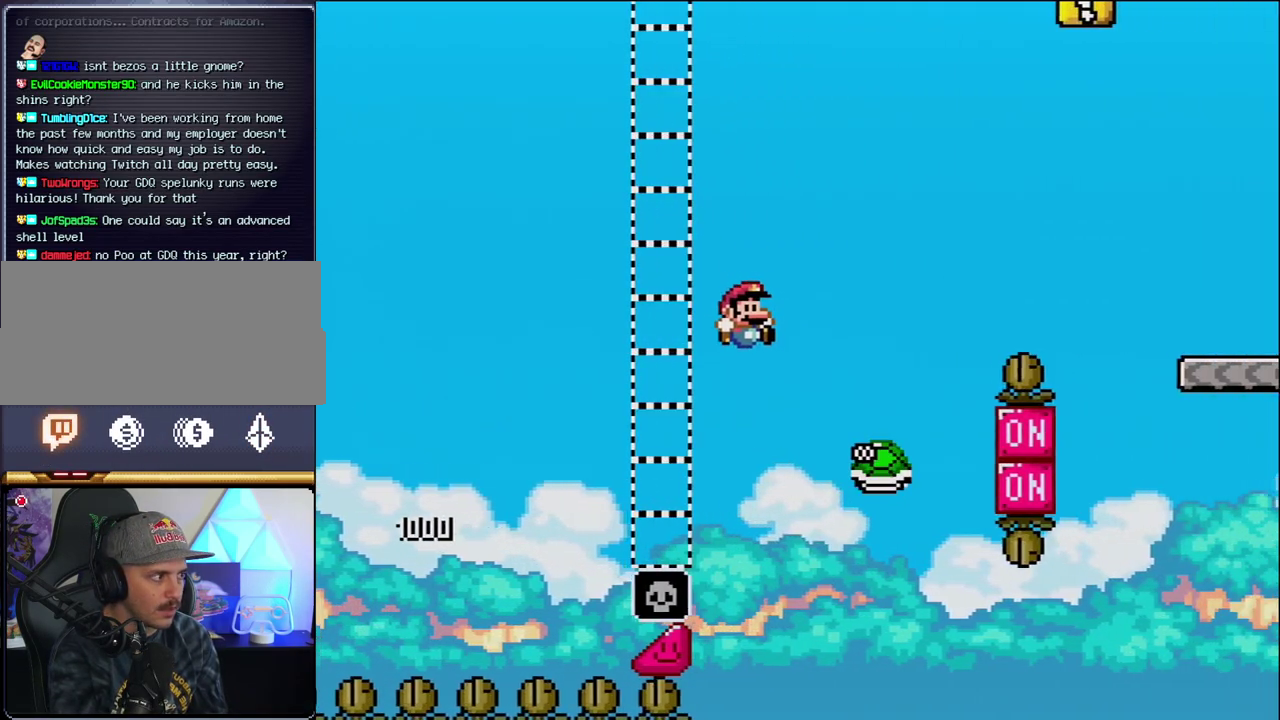
{"buttons": ["B", "Y", "DPAD_RIGHT"], "events": [[67, "B", "up"], [167, "B", "down"]]}
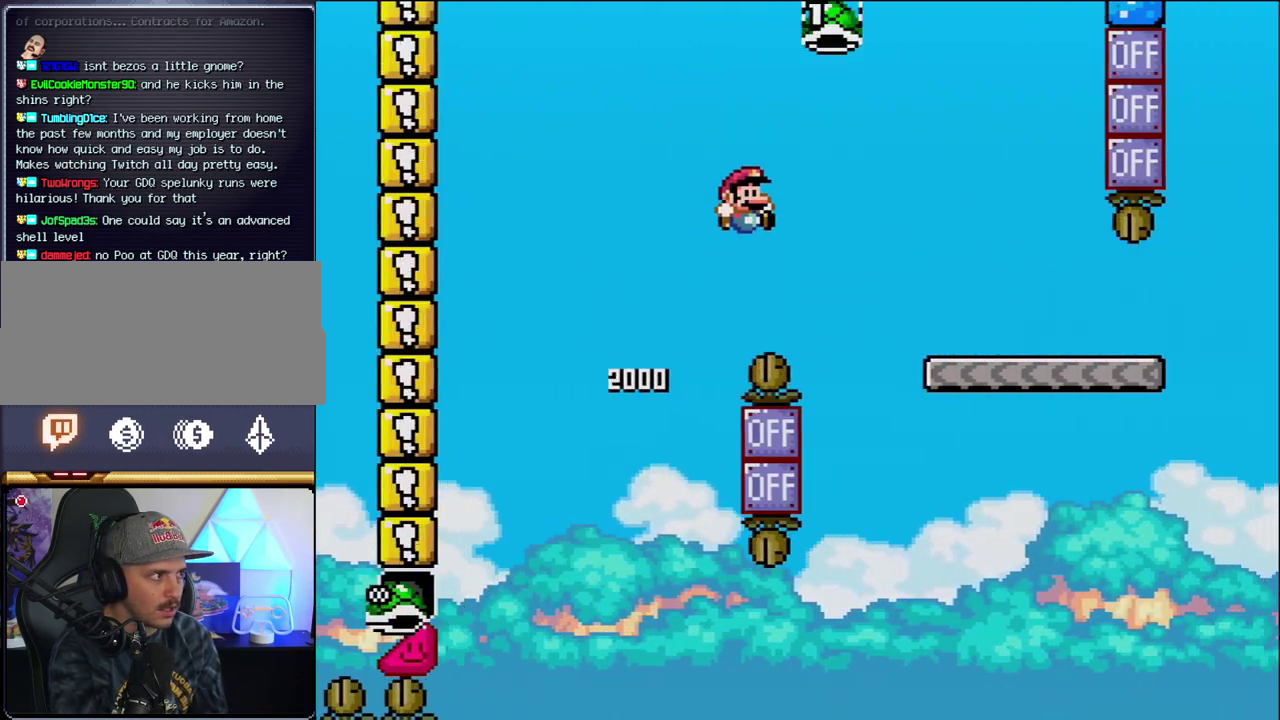
{"buttons": ["Y", "DPAD_RIGHT"], "events": [[283, "B", "up"]]}
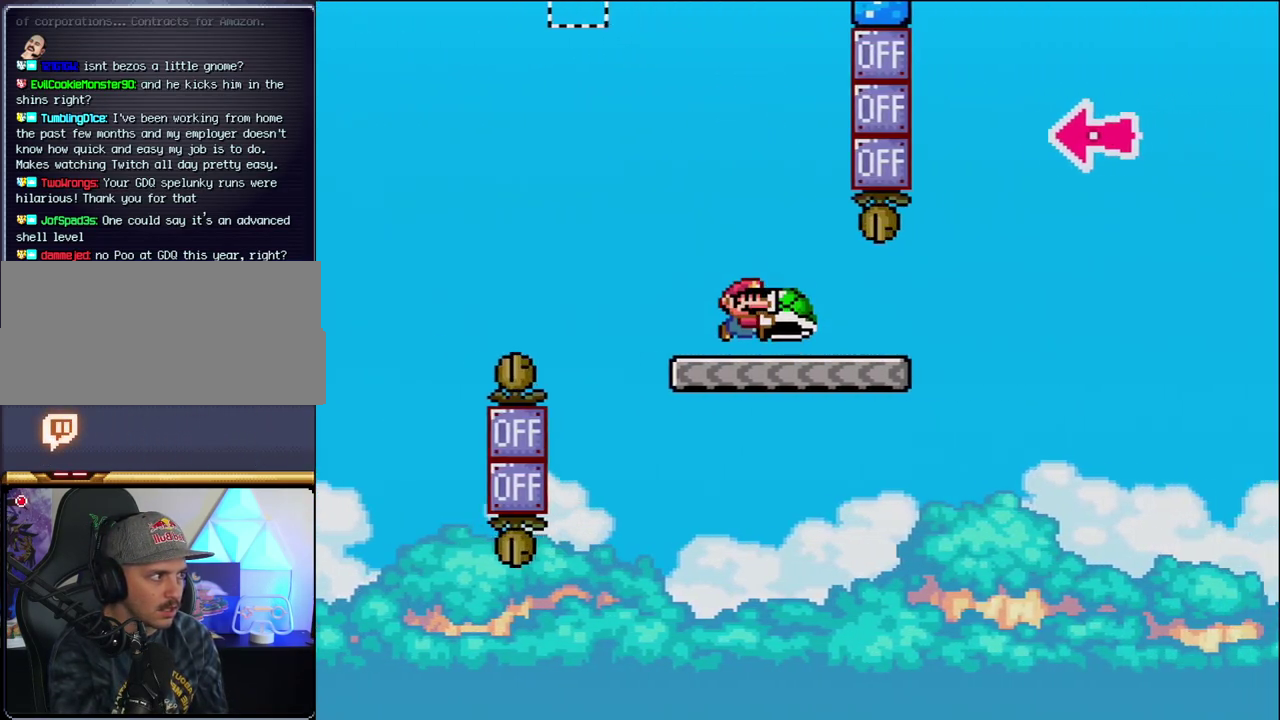
{"buttons": ["B", "Y", "DPAD_RIGHT"], "events": [[317, "B", "down"]]}
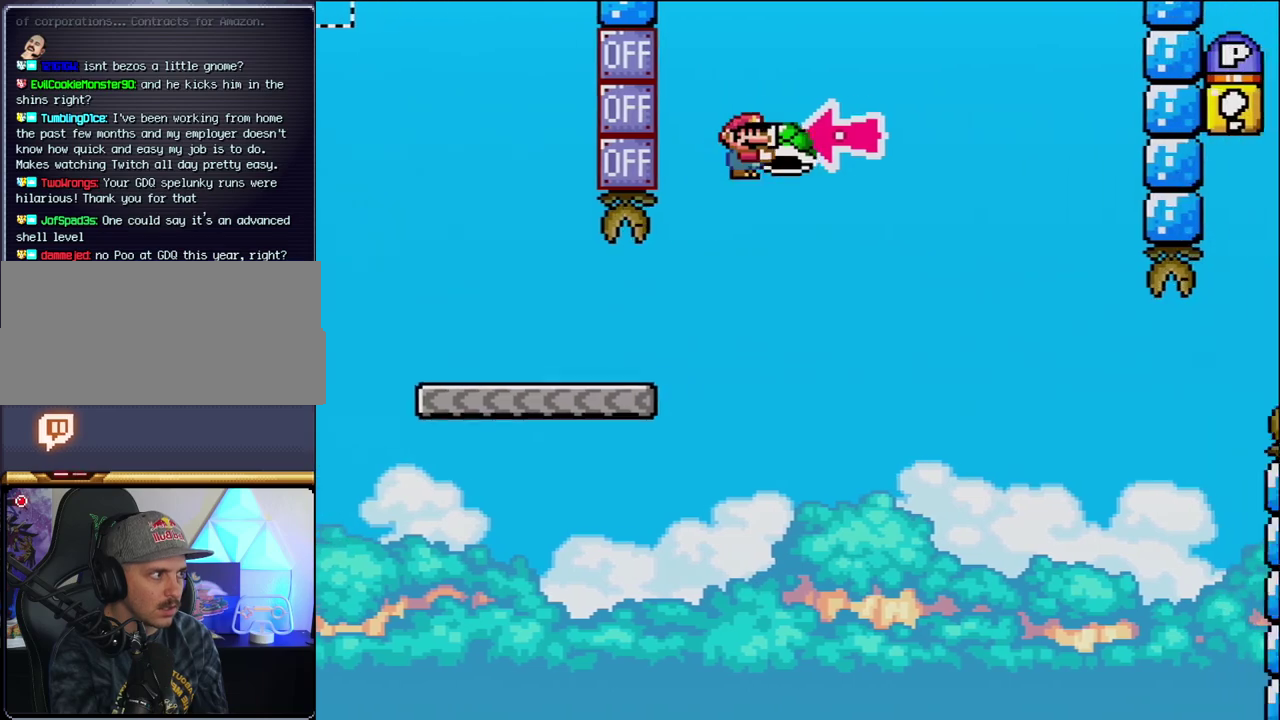
{"buttons": ["B", "Y", "DPAD_RIGHT"], "events": [[100, "DPAD_RIGHT", "up"], [167, "DPAD_LEFT", "down"], [283, "DPAD_LEFT", "up"], [283, "Y", "up"], [317, "DPAD_RIGHT", "down"], [383, "Y", "down"]]}
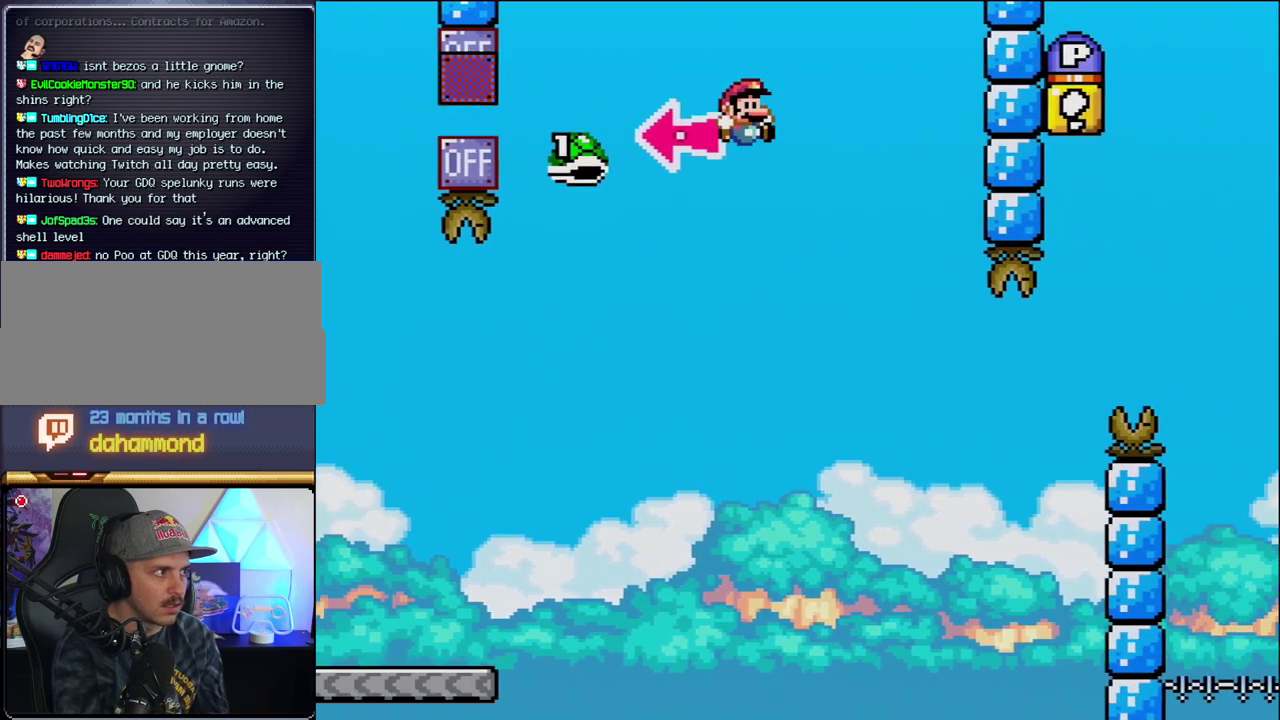
{"buttons": ["B", "Y", "DPAD_RIGHT"], "events": [[417, "DPAD_RIGHT", "up"], [433, "DPAD_LEFT", "down"], [500, "DPAD_LEFT", "up"], [500, "DPAD_RIGHT", "down"]]}
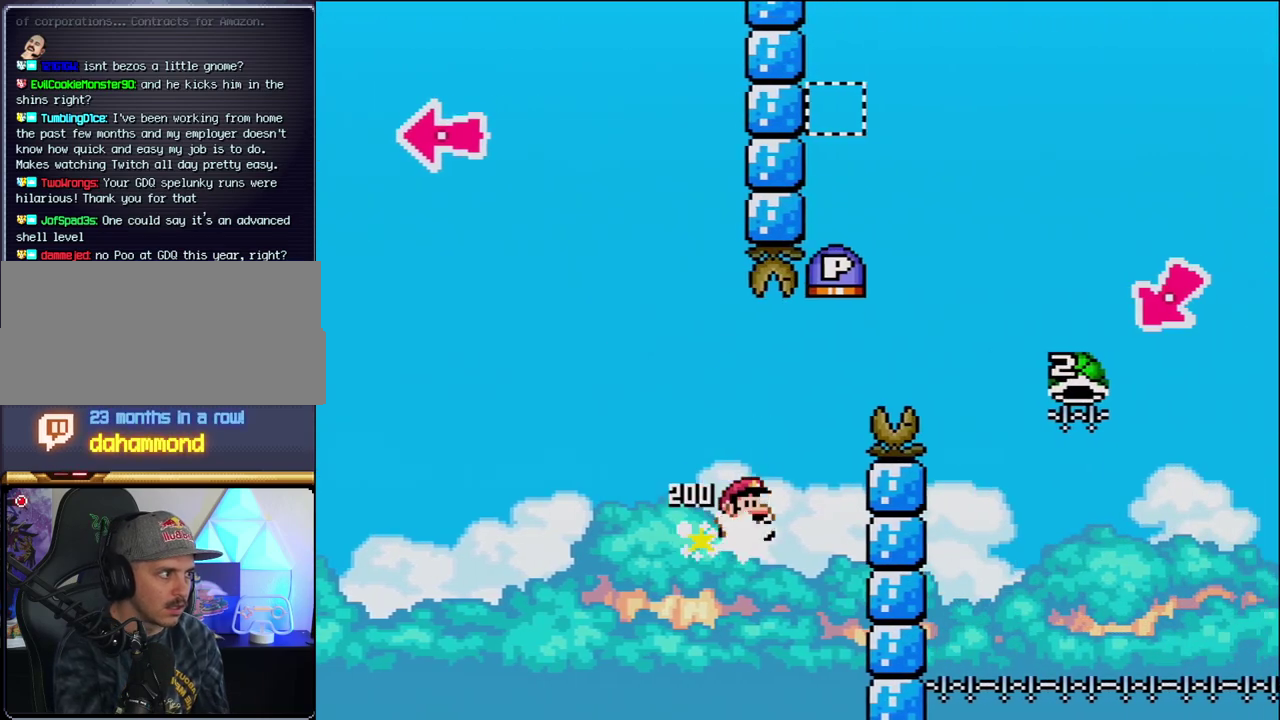
{"buttons": ["B", "Y", "DPAD_RIGHT"], "events": []}
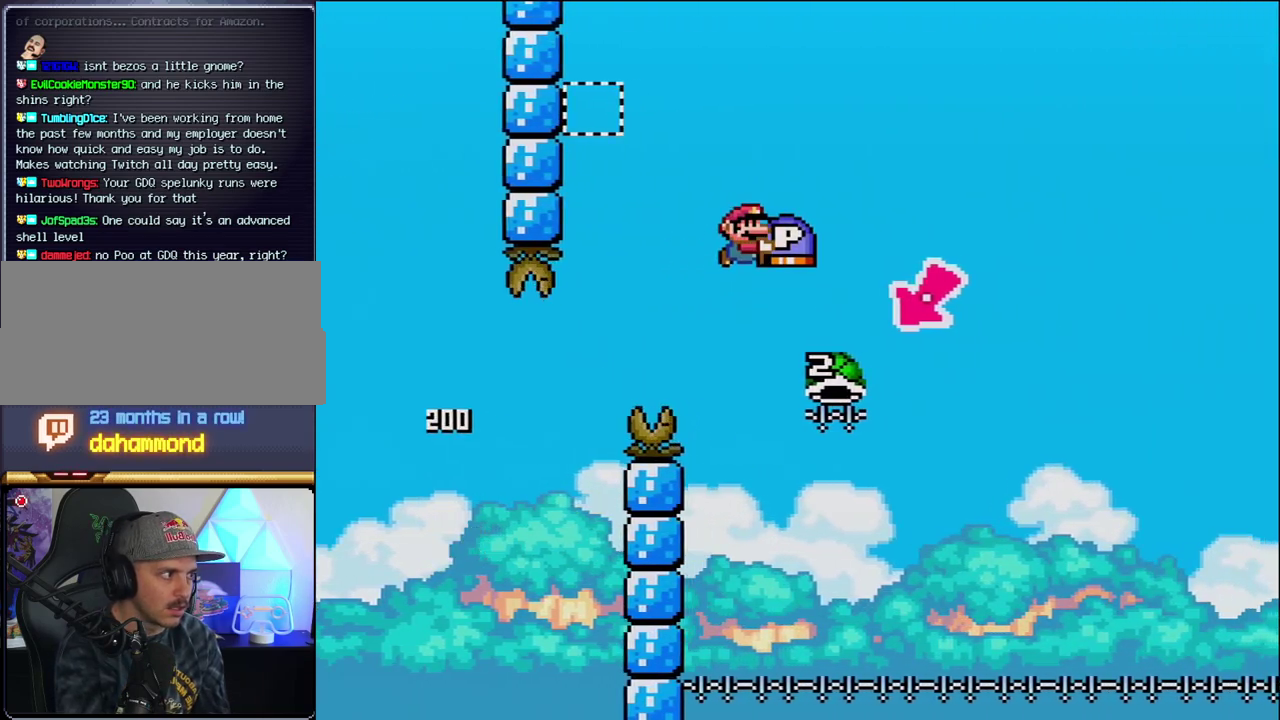
{"buttons": ["B", "Y", "DPAD_RIGHT"], "events": [[183, "DPAD_LEFT", "down"], [183, "DPAD_RIGHT", "up"], [467, "DPAD_LEFT", "up"], [500, "DPAD_RIGHT", "down"]]}
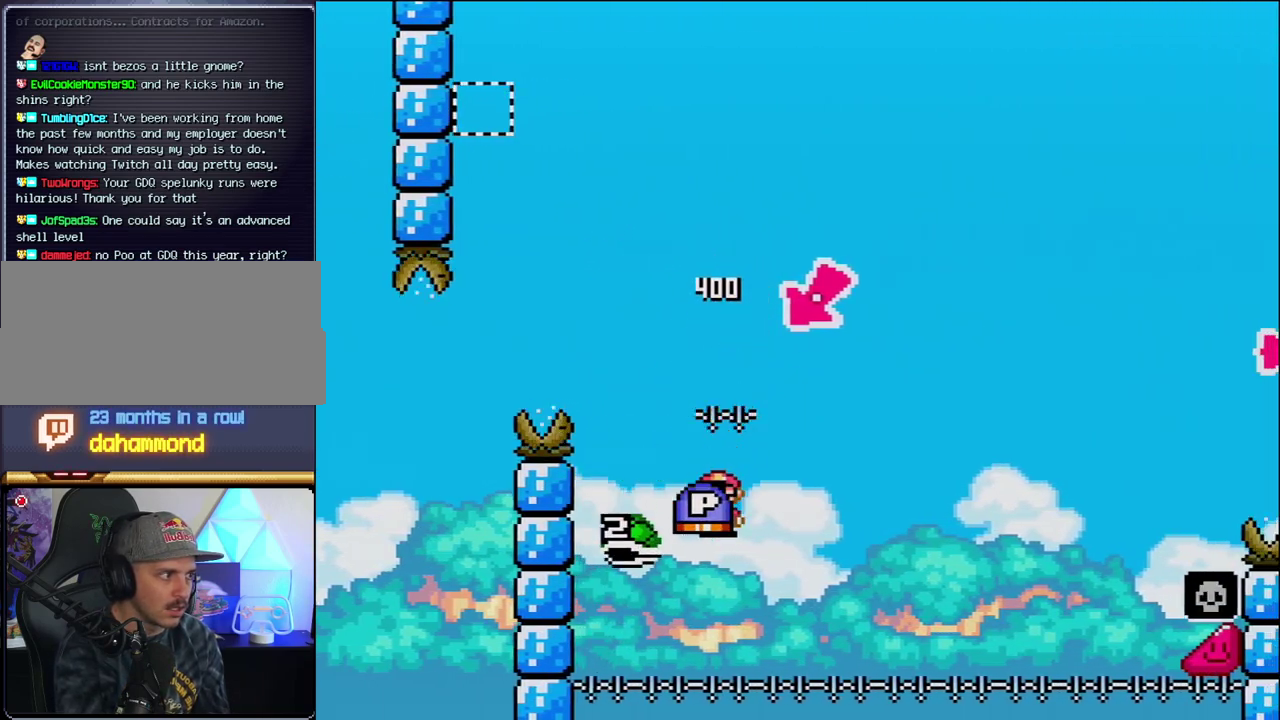
{"buttons": ["B", "Y", "DPAD_RIGHT"], "events": []}
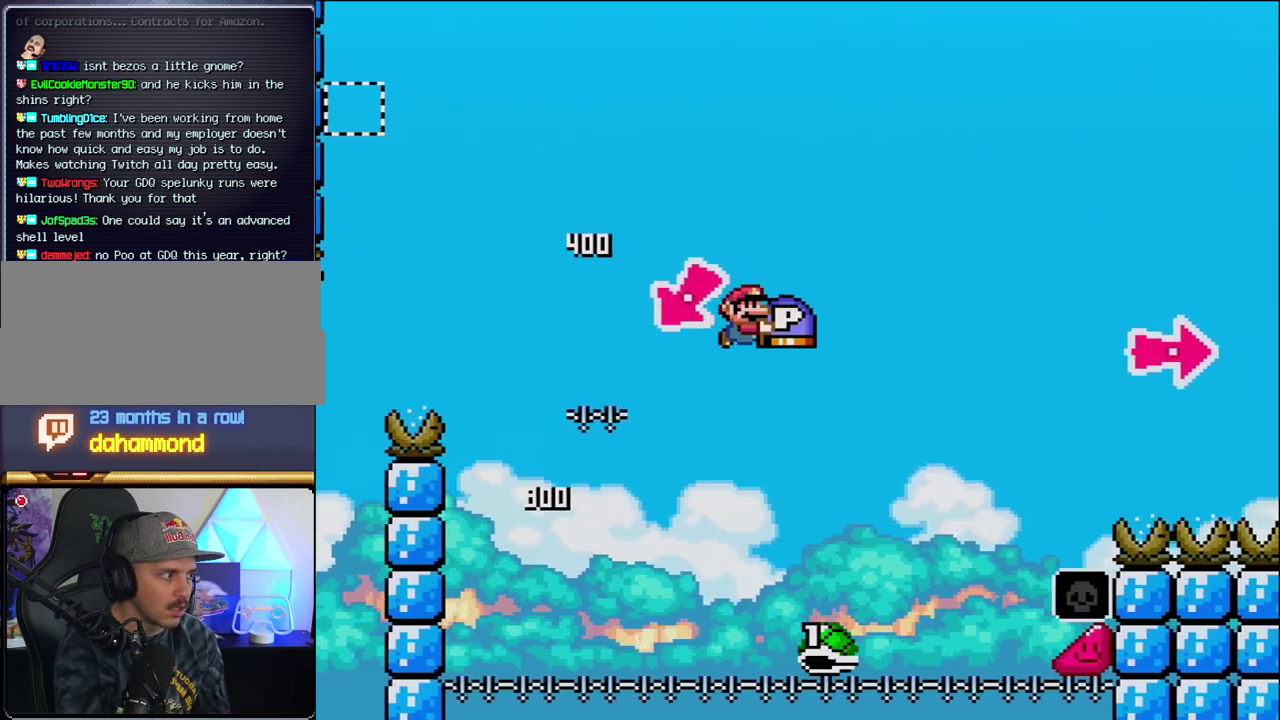
{"buttons": ["B", "Y", "DPAD_RIGHT"], "events": [[317, "B", "up"], [383, "B", "down"]]}
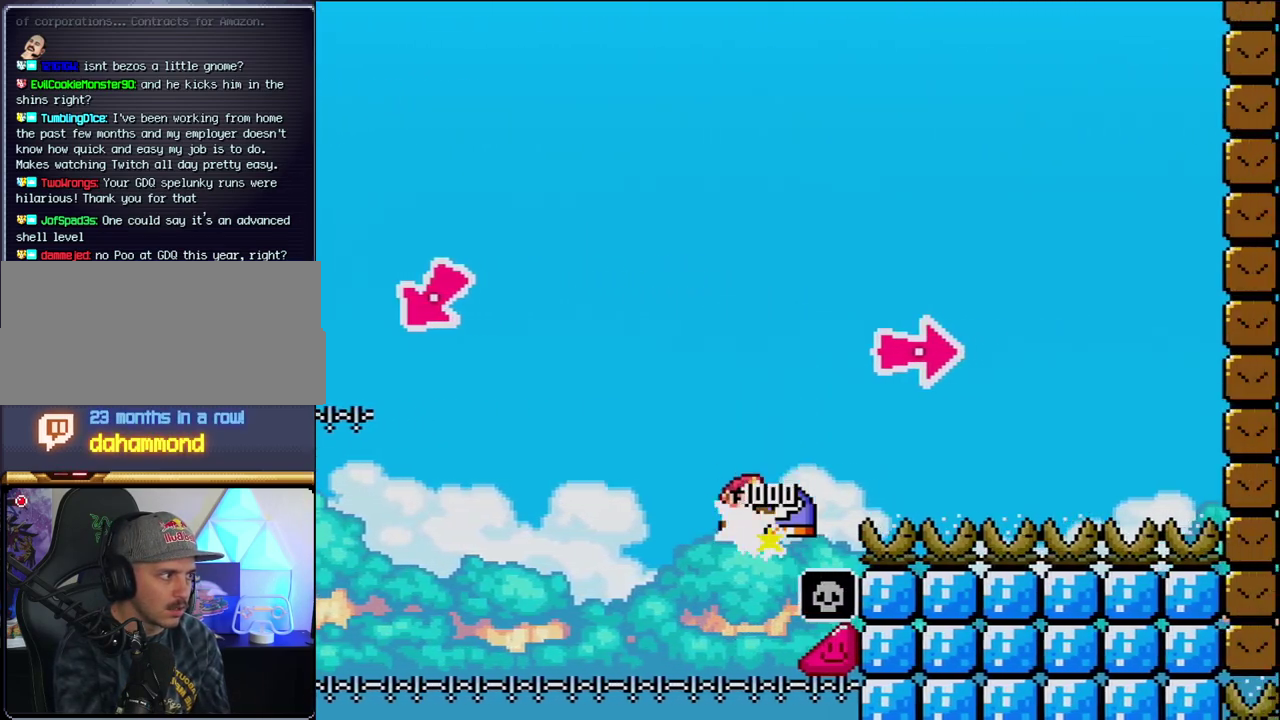
{"buttons": ["B", "Y", "DPAD_RIGHT"], "events": [[167, "Y", "up"], [283, "Y", "down"]]}
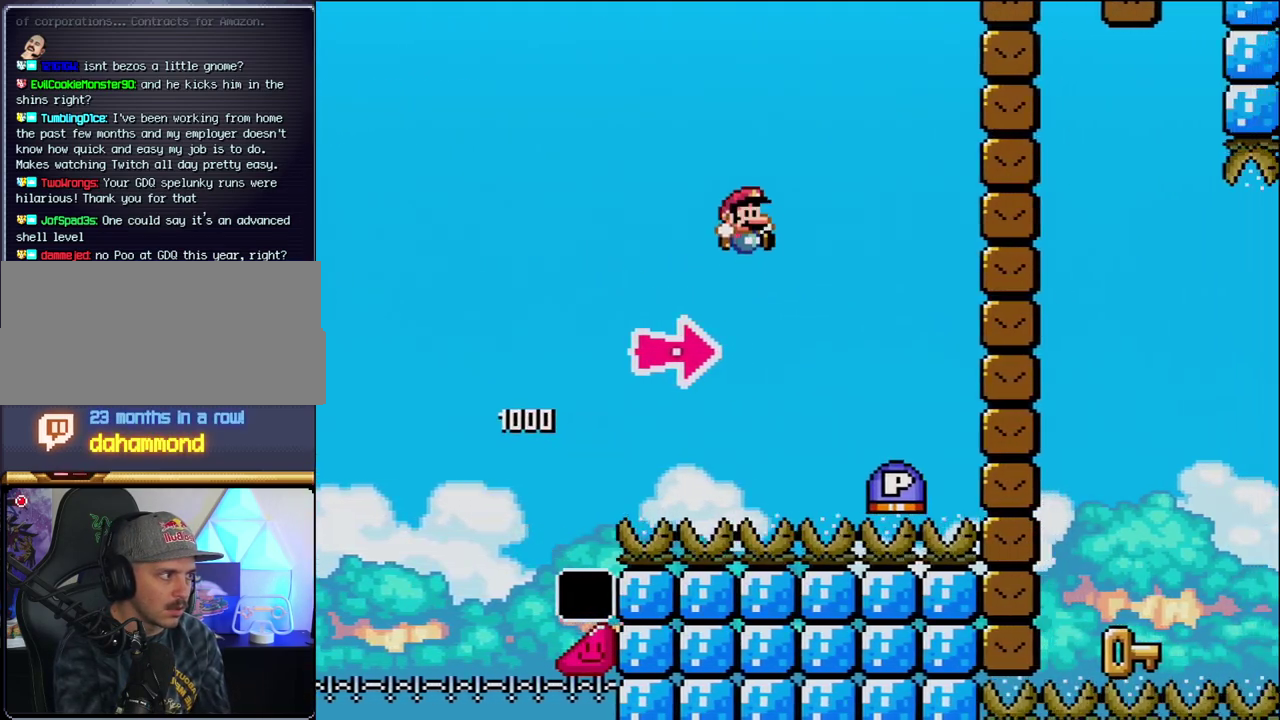
{"buttons": ["B", "DPAD_RIGHT"], "events": [[200, "B", "up"], [317, "B", "down"], [350, "Y", "up"]]}
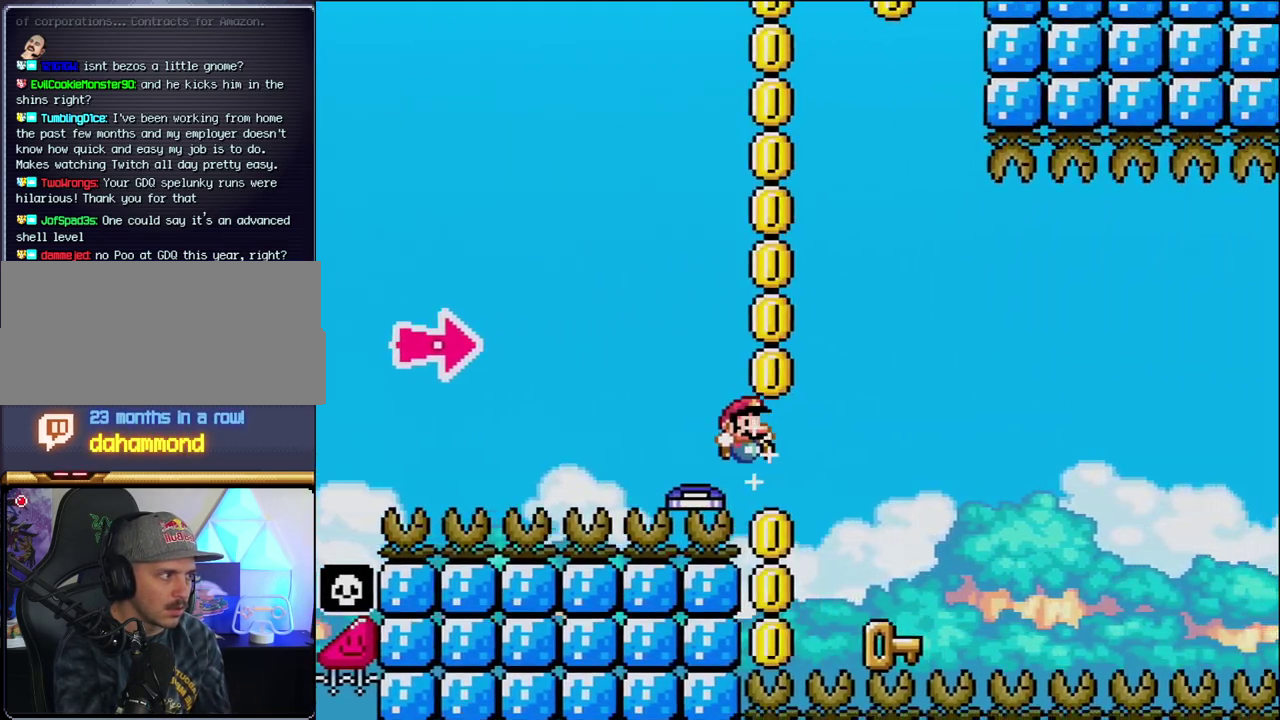
{"buttons": [], "events": [[133, "Y", "down"], [283, "DPAD_LEFT", "down"], [283, "DPAD_RIGHT", "up"], [317, "Y", "up"], [383, "B", "up"], [500, "DPAD_LEFT", "up"]]}
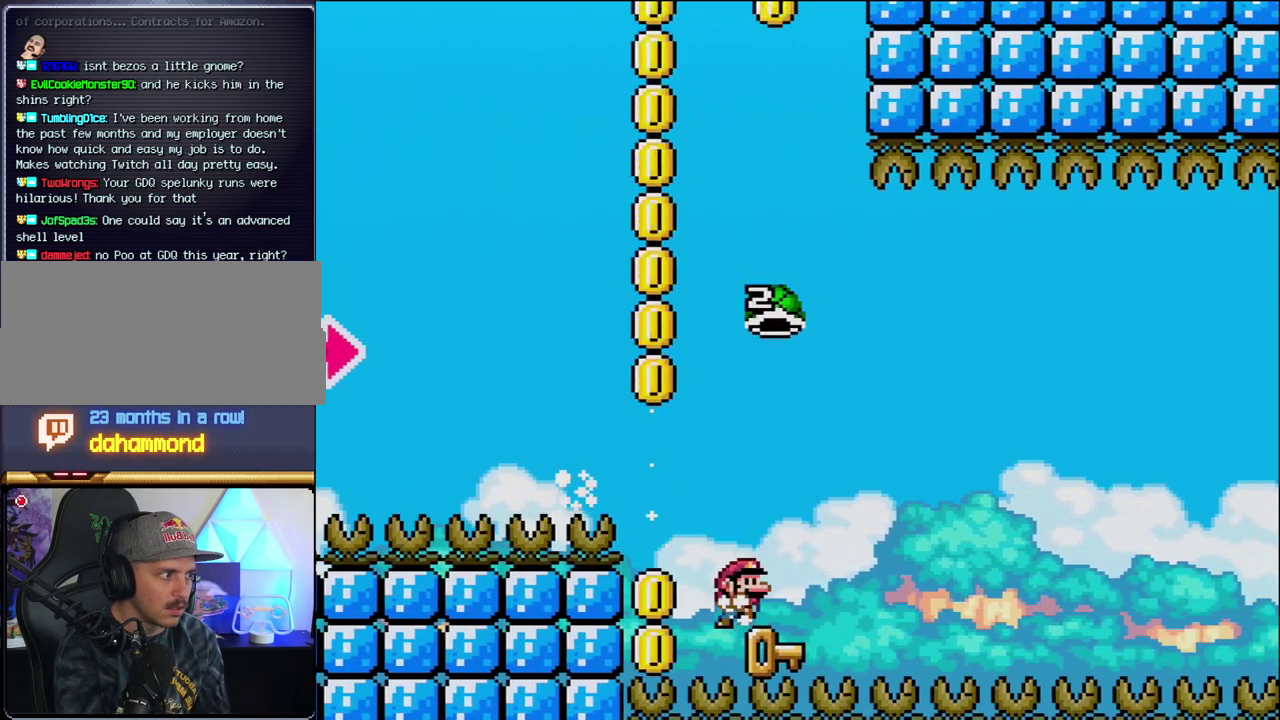
{"buttons": ["B", "Y", "DPAD_RIGHT"], "events": [[33, "DPAD_RIGHT", "down"], [200, "B", "down"], [200, "Y", "down"]]}
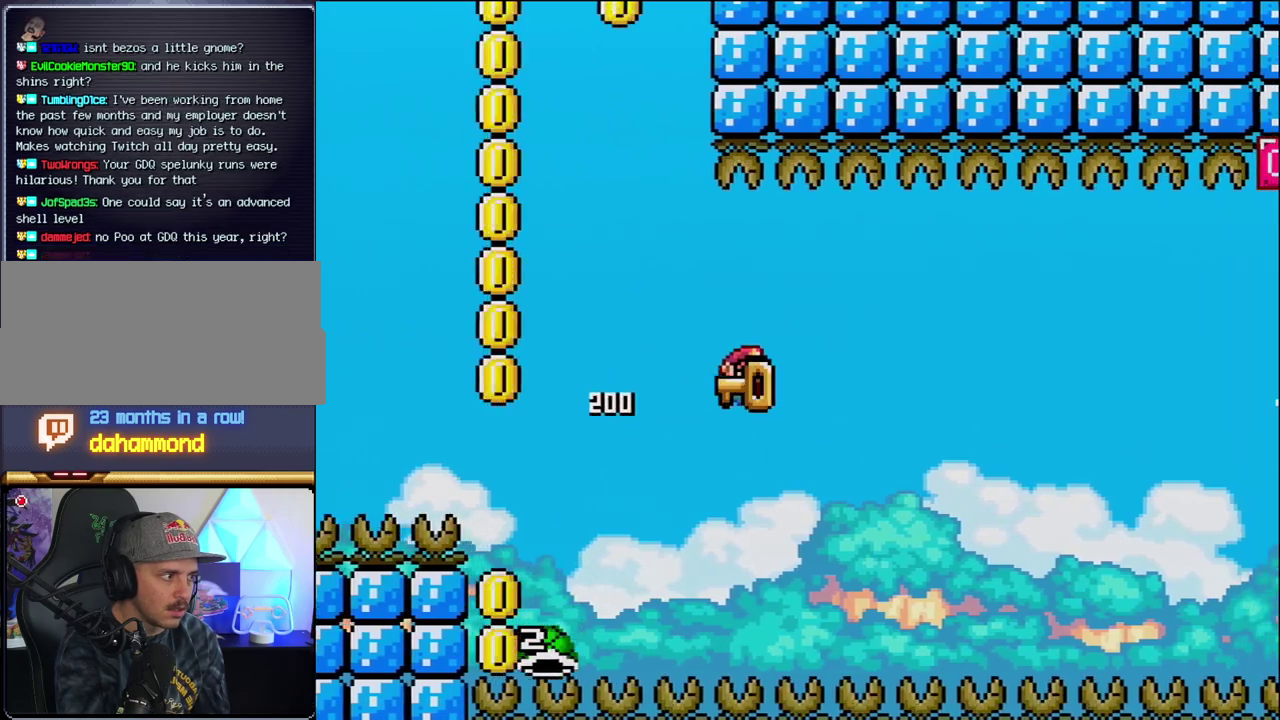
{"buttons": ["B", "Y", "DPAD_RIGHT"], "events": [[33, "DPAD_LEFT", "down"], [33, "DPAD_RIGHT", "up"], [167, "DPAD_LEFT", "up"], [167, "DPAD_RIGHT", "down"]]}
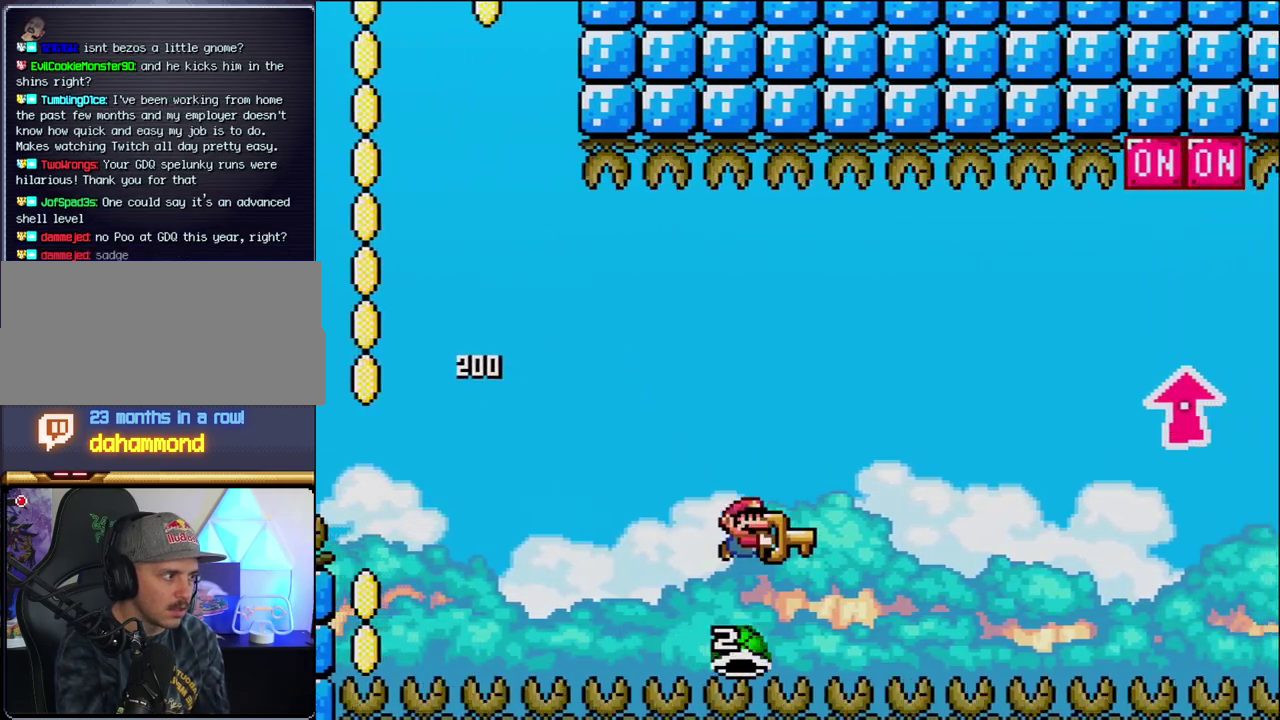
{"buttons": ["B", "Y", "DPAD_UP", "DPAD_RIGHT"], "events": [[200, "DPAD_UP", "down"]]}
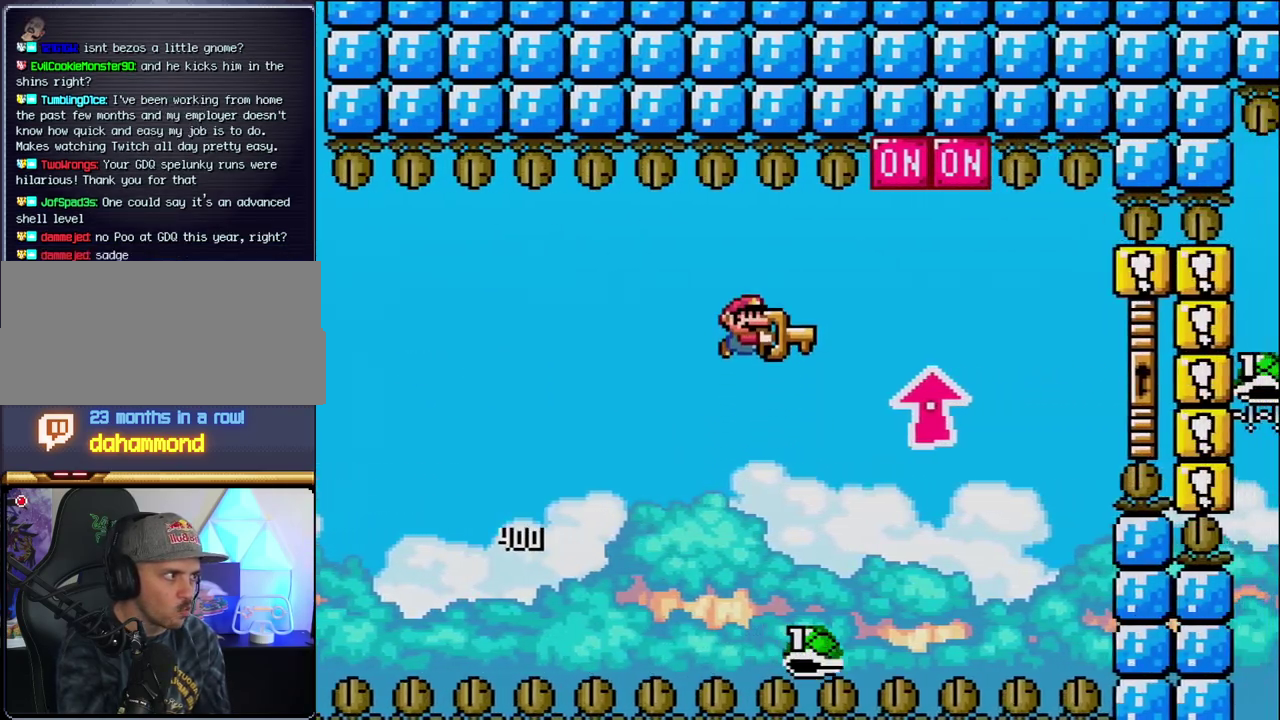
{"buttons": ["B", "Y", "DPAD_LEFT"], "events": [[250, "Y", "up"], [350, "Y", "down"], [450, "DPAD_RIGHT", "up"], [467, "DPAD_LEFT", "down"], [467, "DPAD_UP", "up"]]}
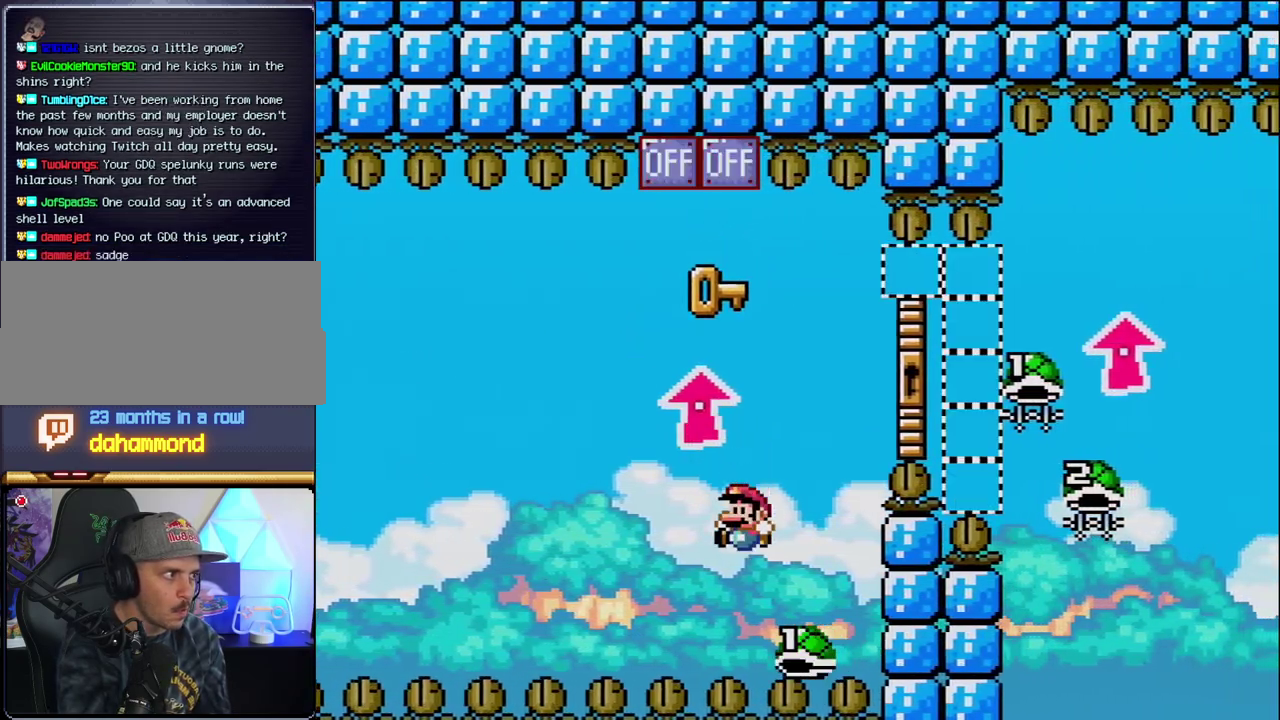
{"buttons": ["B", "Y", "DPAD_UP", "DPAD_RIGHT"], "events": [[33, "DPAD_LEFT", "up"], [67, "DPAD_RIGHT", "down"], [167, "DPAD_UP", "down"]]}
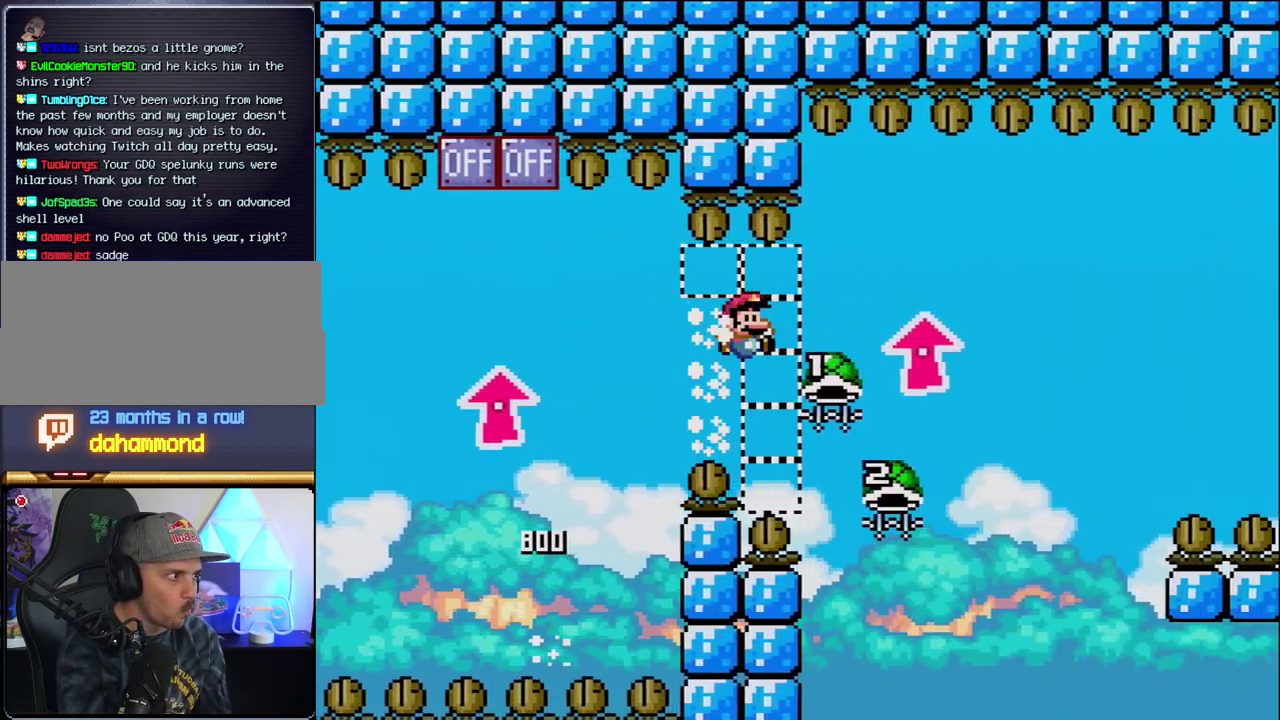
{"buttons": ["B", "DPAD_LEFT"], "events": [[283, "DPAD_RIGHT", "up"], [283, "Y", "up"], [317, "DPAD_LEFT", "down"], [317, "DPAD_UP", "up"]]}
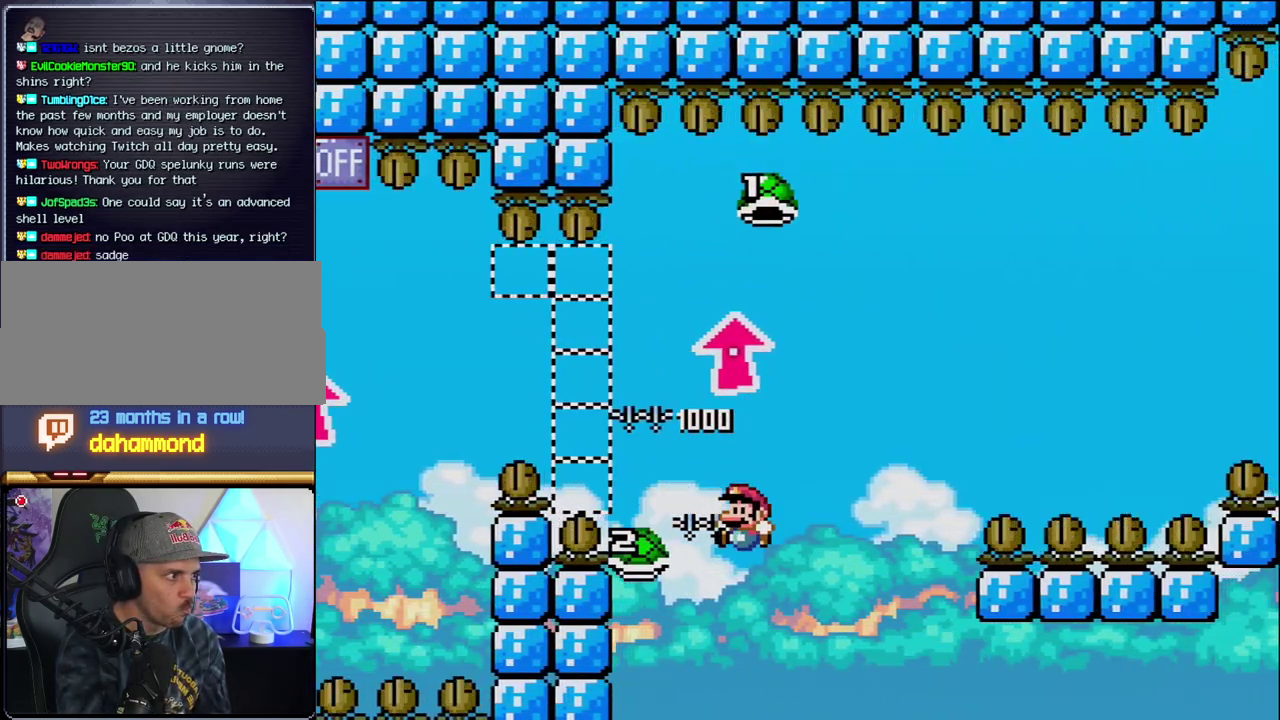
{"buttons": ["B", "Y", "DPAD_RIGHT"], "events": [[67, "DPAD_LEFT", "up"], [67, "DPAD_RIGHT", "down"], [100, "Y", "down"]]}
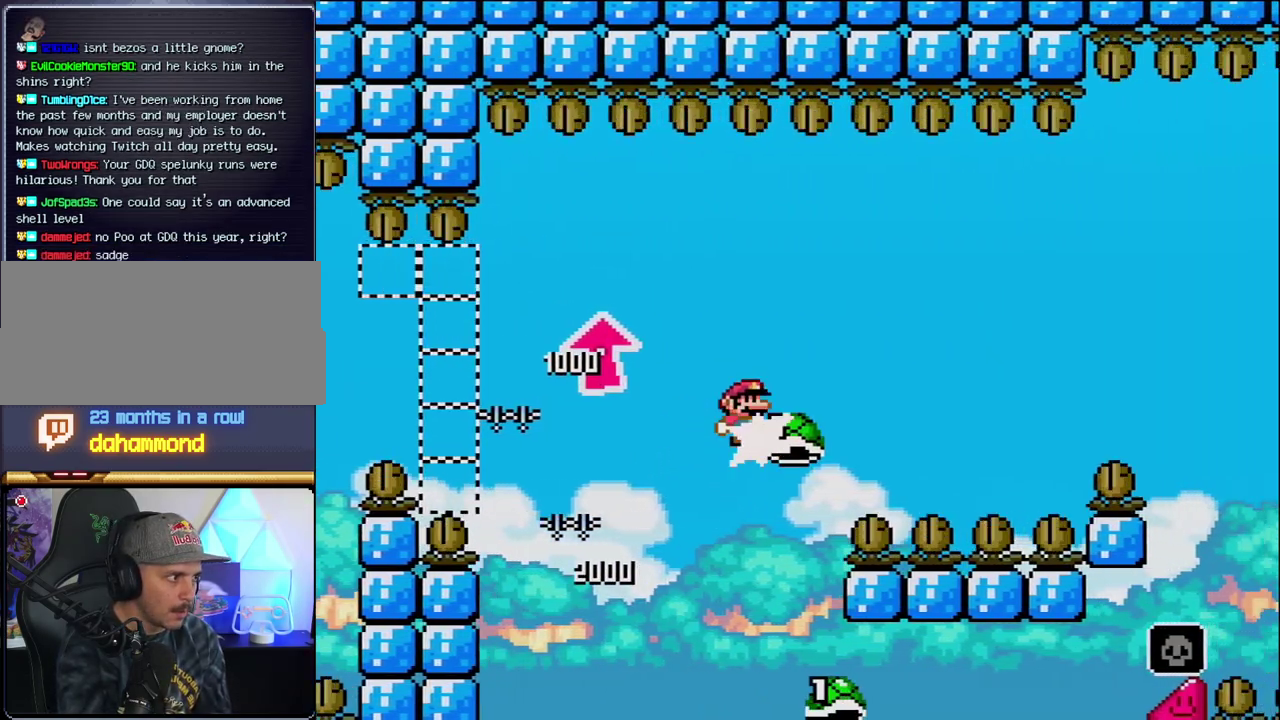
{"buttons": ["B", "Y", "DPAD_RIGHT"], "events": [[33, "Y", "up"], [167, "Y", "down"]]}